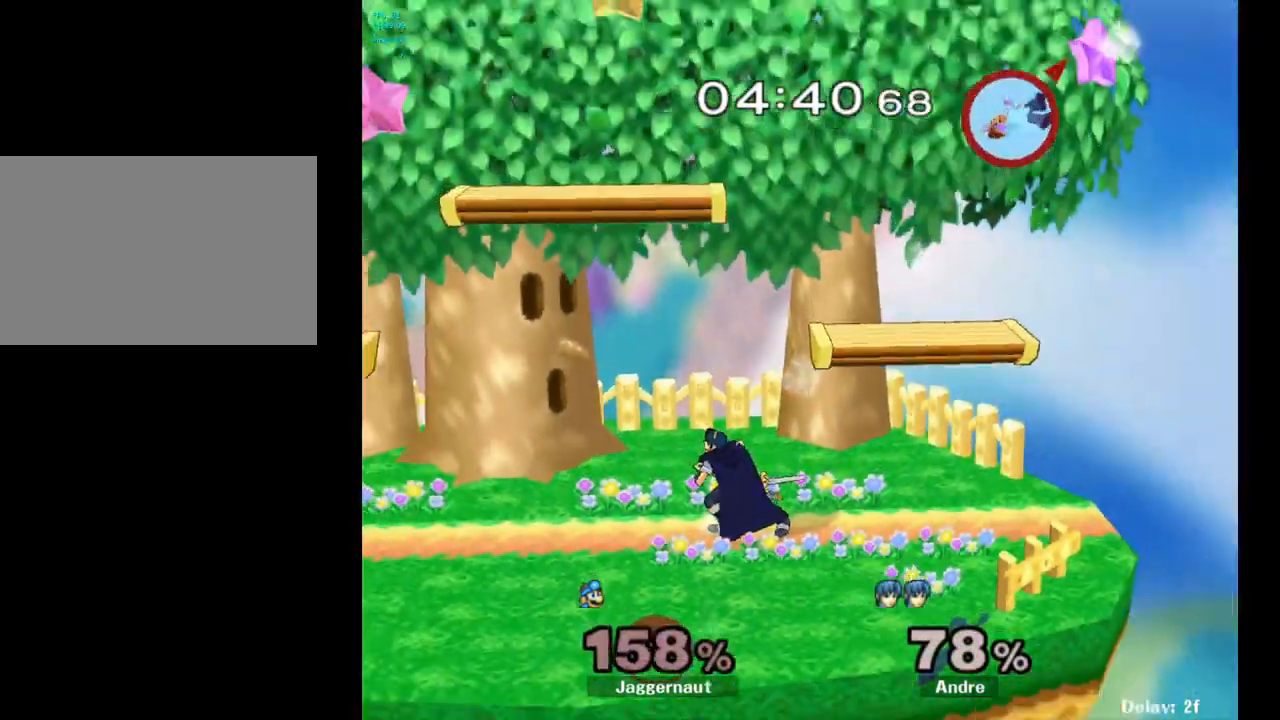
Gameplay with a controller (Nintendo layout); each line is a JSON object with the inputs held at the frame after it. "events" lists button and stick changes between this image and that frame as [ms after this image, input, new state], when the widget could be followed in between. Not read: L3 R3.
{"buttons": ["Y"], "left_stick": "left", "right_stick": "center", "events": [[83, "left_stick", "left"], [283, "Y", "down"], [383, "Y", "up"], [450, "Y", "down"]]}
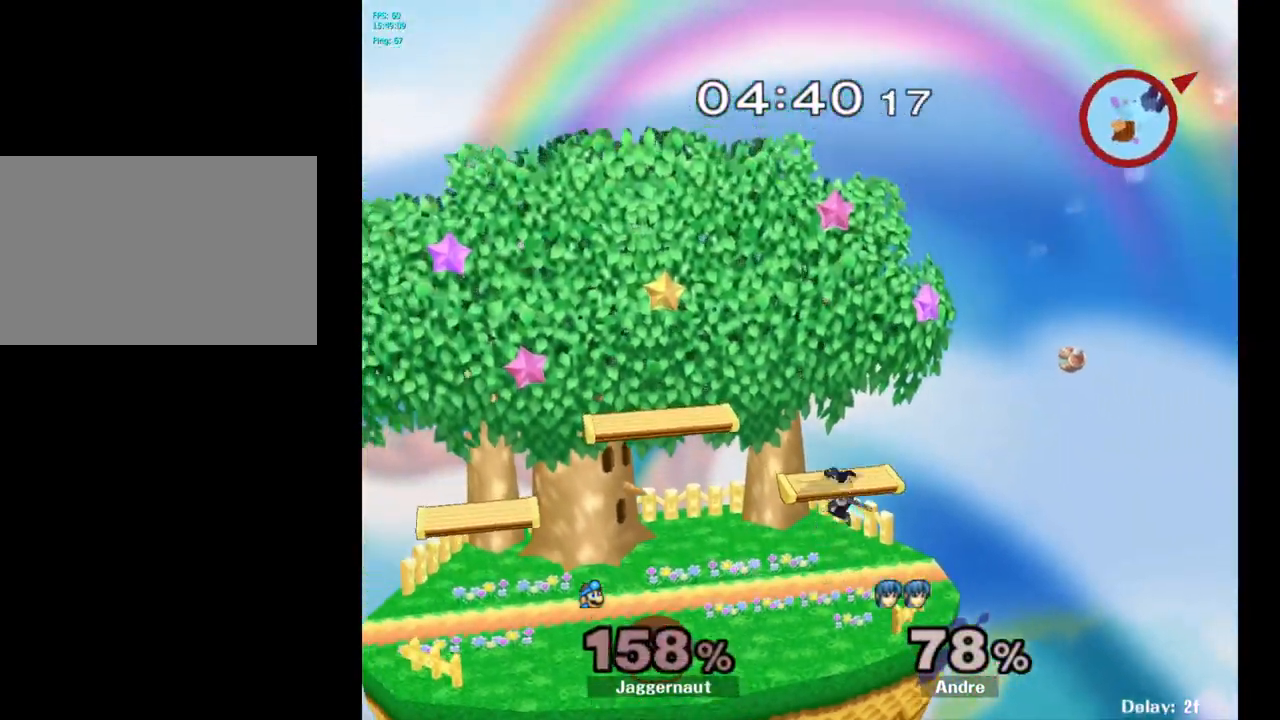
{"buttons": ["Y"], "left_stick": "left", "right_stick": "center", "events": [[50, "Y", "up"], [100, "Y", "down"], [200, "Y", "up"], [250, "Y", "down"], [367, "Y", "up"], [417, "Y", "down"]]}
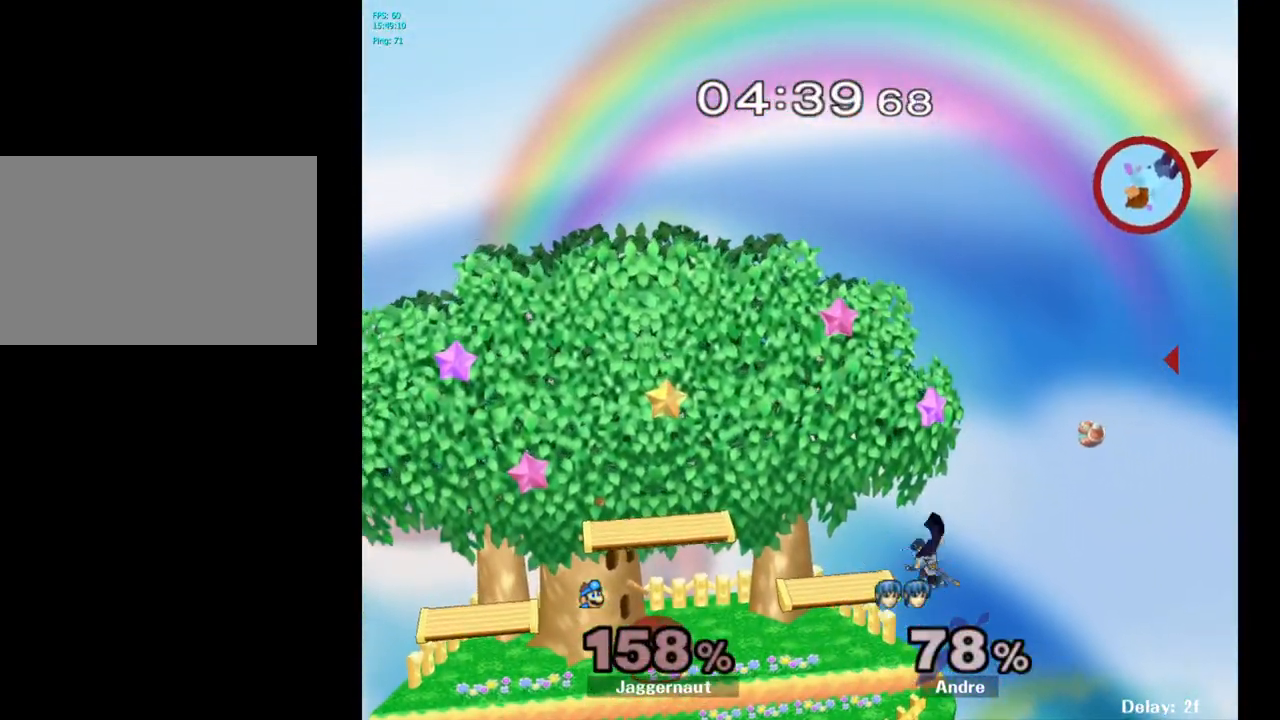
{"buttons": [], "left_stick": "left", "right_stick": "center", "events": [[33, "Y", "up"], [100, "Y", "down"], [167, "Y", "up"], [250, "Y", "down"], [350, "Y", "up"]]}
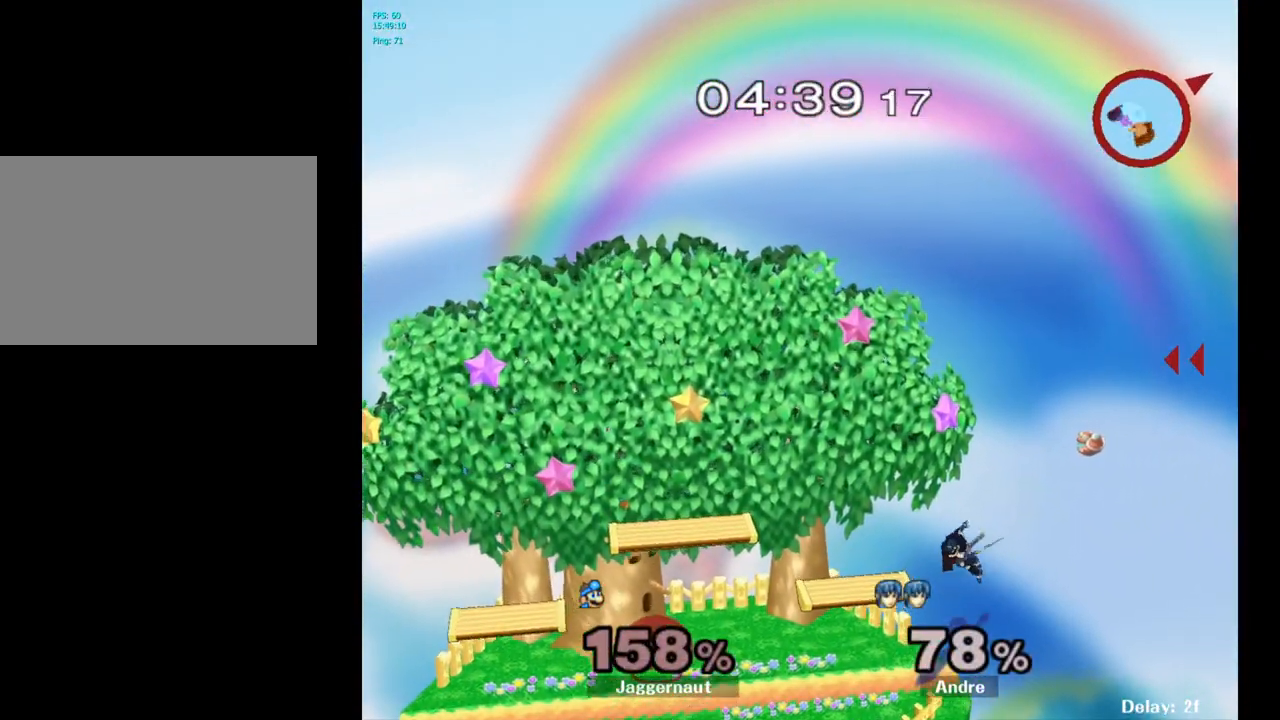
{"buttons": [], "left_stick": "left", "right_stick": "center", "events": [[17, "left_stick", "center"], [133, "left_stick", "left"], [217, "left_stick", "center"], [233, "B", "down"], [350, "B", "up"], [417, "left_stick", "left"]]}
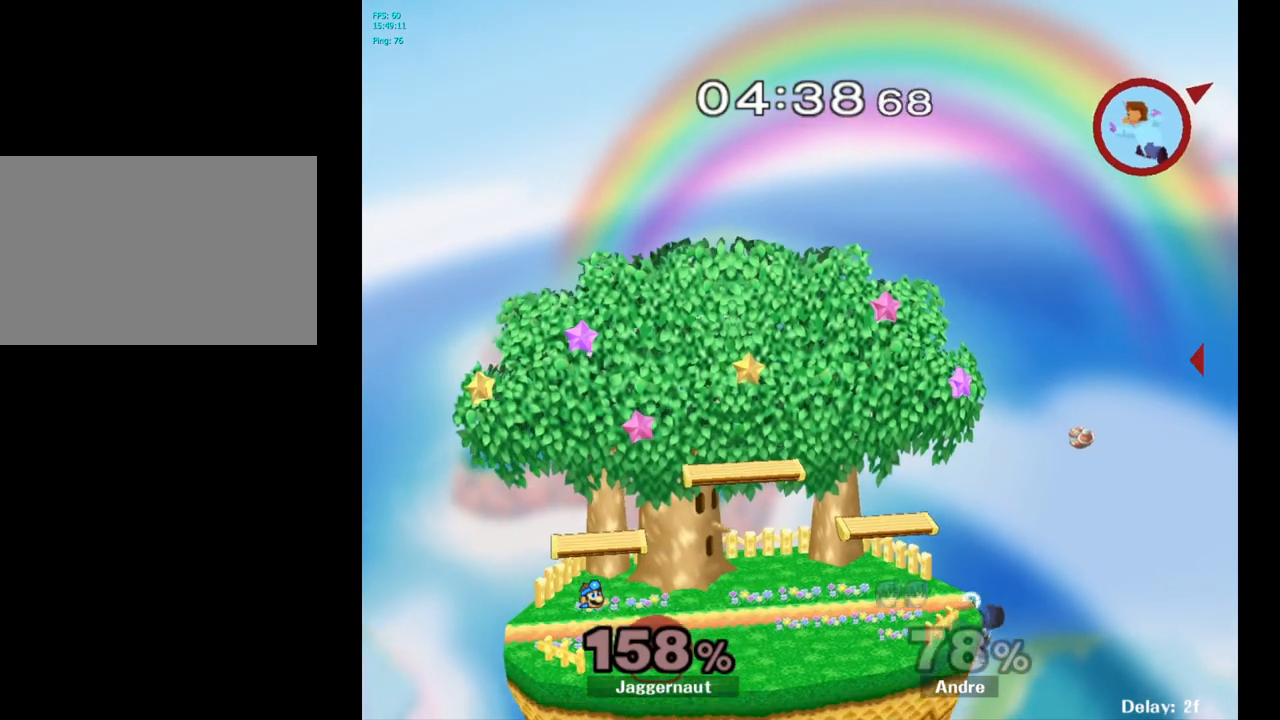
{"buttons": [], "left_stick": "left", "right_stick": "center", "events": []}
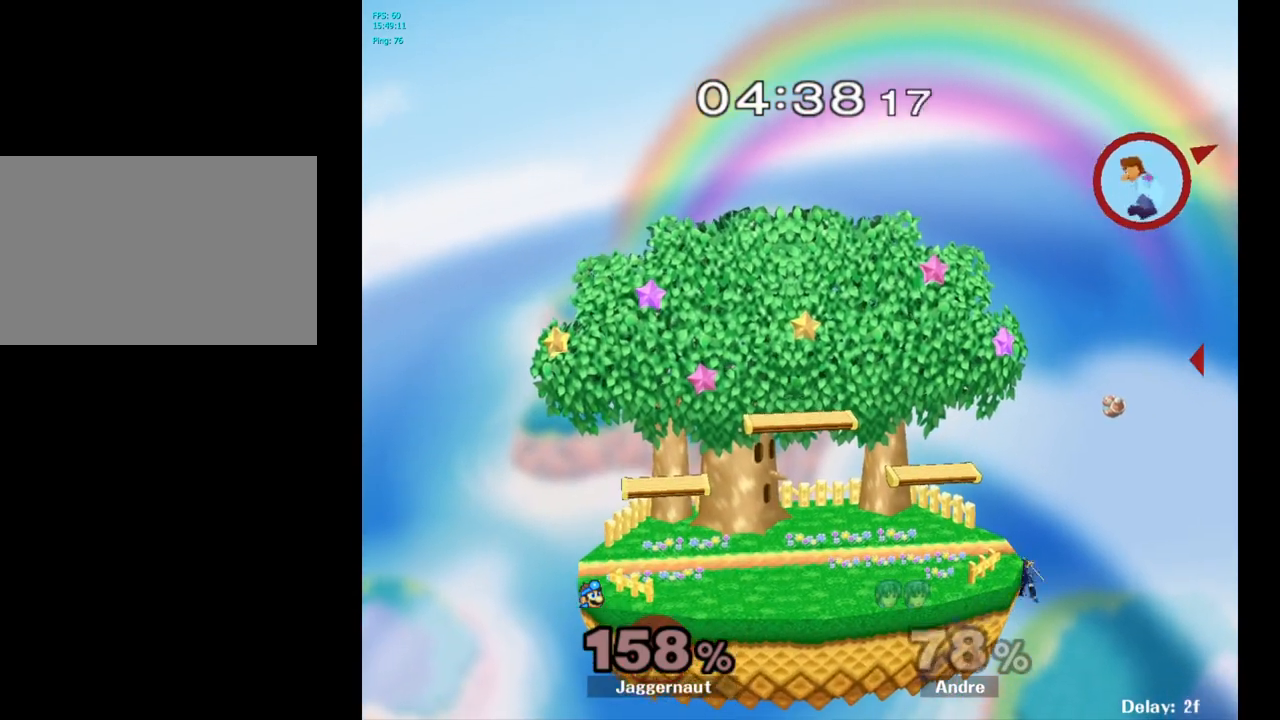
{"buttons": ["B"], "left_stick": "center", "right_stick": "center", "events": [[383, "left_stick", "center"], [417, "B", "down"]]}
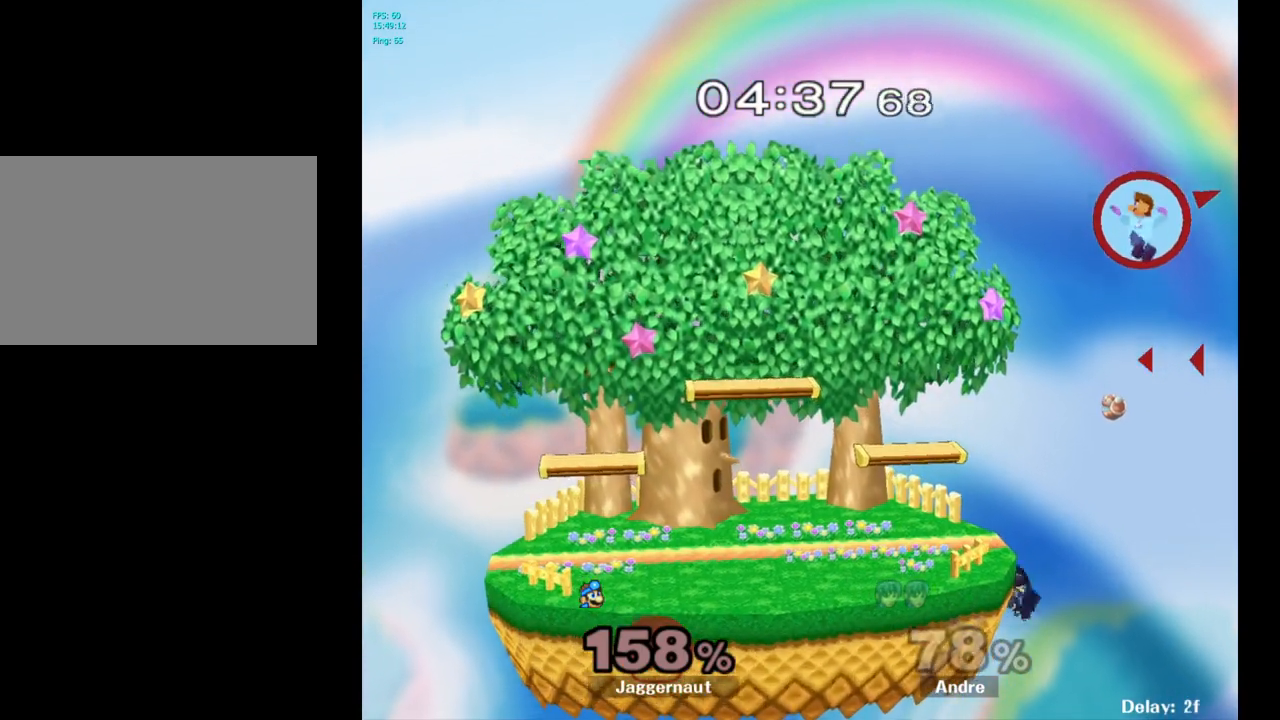
{"buttons": [], "left_stick": "left", "right_stick": "center", "events": [[17, "B", "up"], [67, "left_stick", "left"]]}
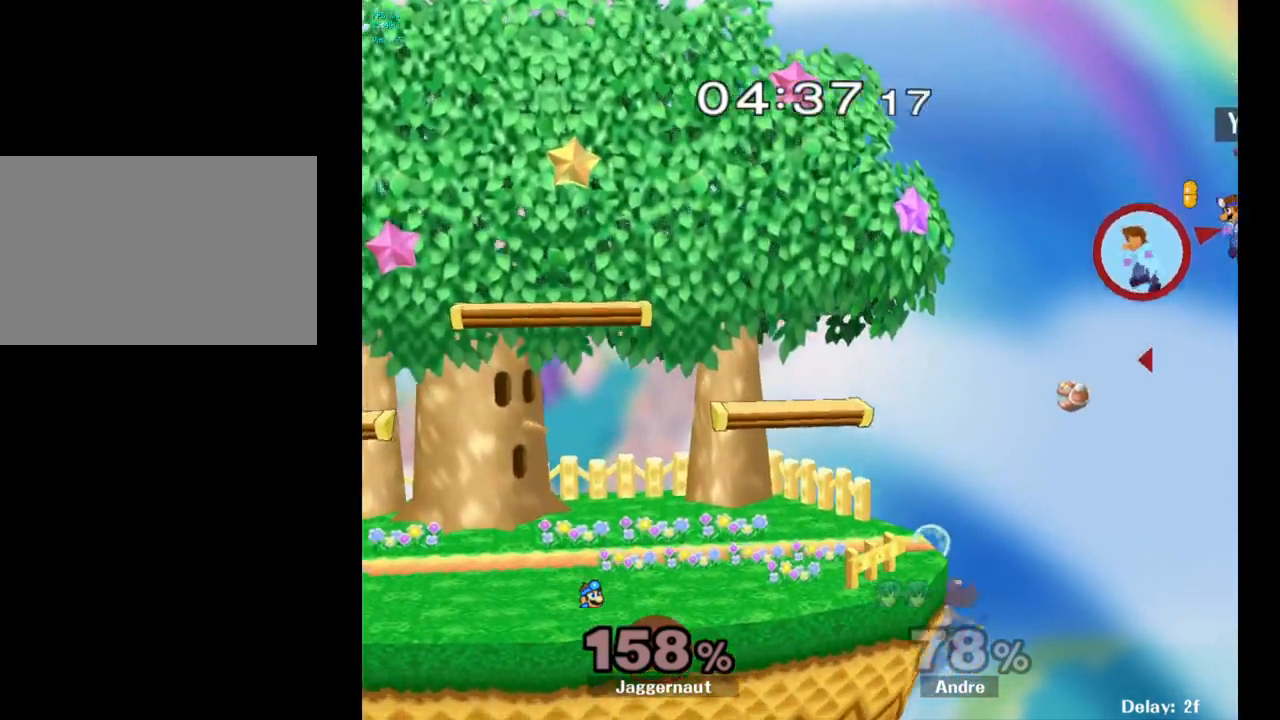
{"buttons": [], "left_stick": "left", "right_stick": "center", "events": []}
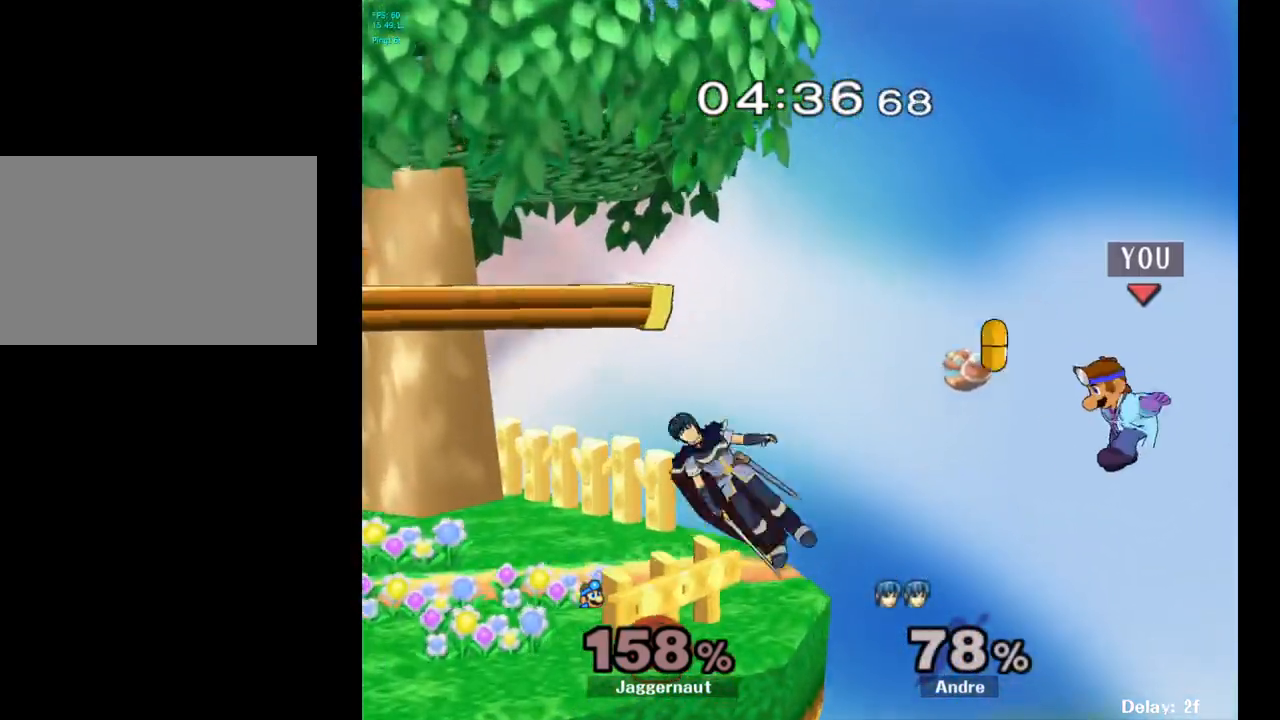
{"buttons": ["B"], "left_stick": "up-left", "right_stick": "center", "events": [[317, "left_stick", "up-left"], [417, "B", "down"]]}
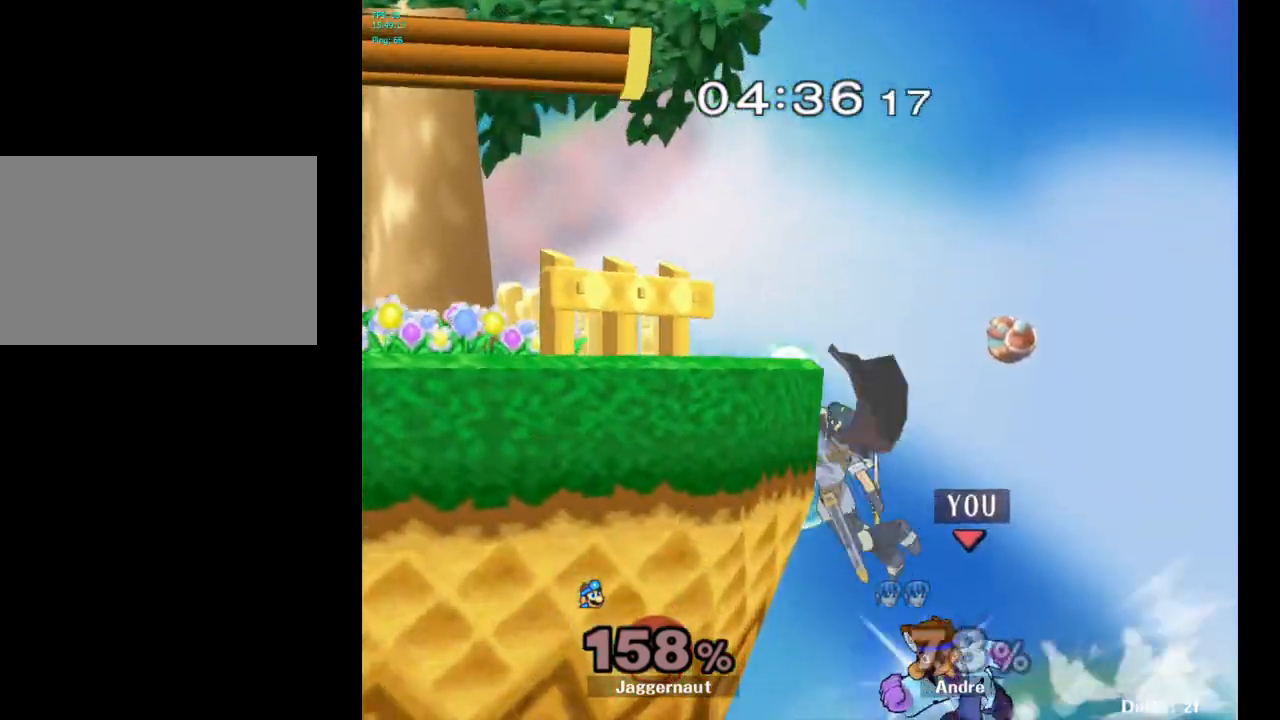
{"buttons": [], "left_stick": "left", "right_stick": "center", "events": [[83, "B", "up"], [317, "left_stick", "left"]]}
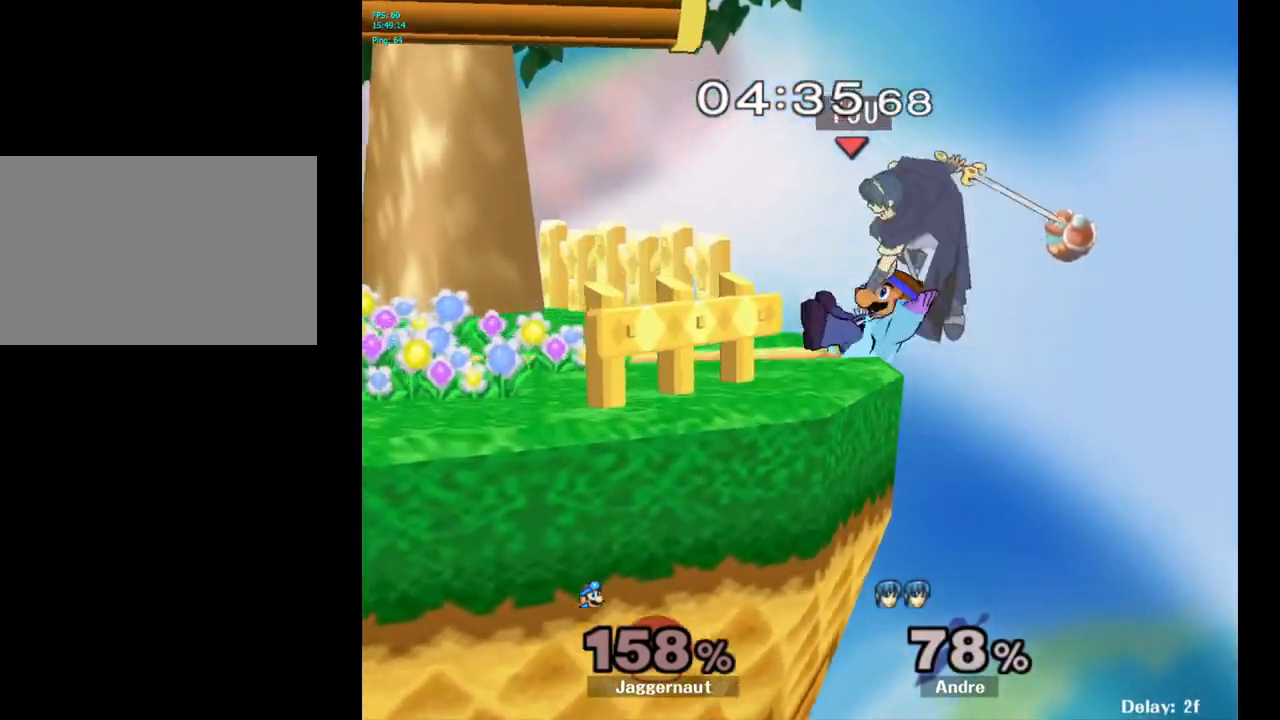
{"buttons": ["R1"], "left_stick": "center", "right_stick": "center", "events": [[350, "left_stick", "center"], [383, "R1", "down"]]}
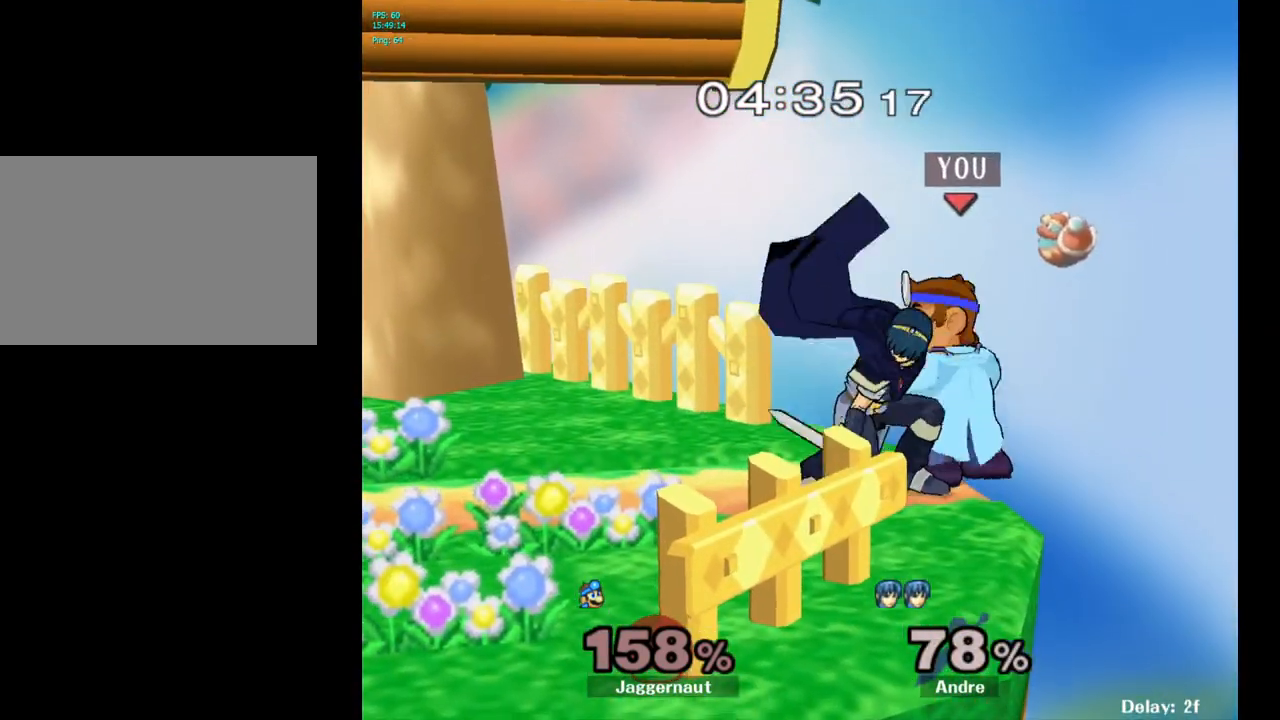
{"buttons": [], "left_stick": "center", "right_stick": "center", "events": [[167, "A", "down"], [317, "A", "up"], [467, "R1", "up"]]}
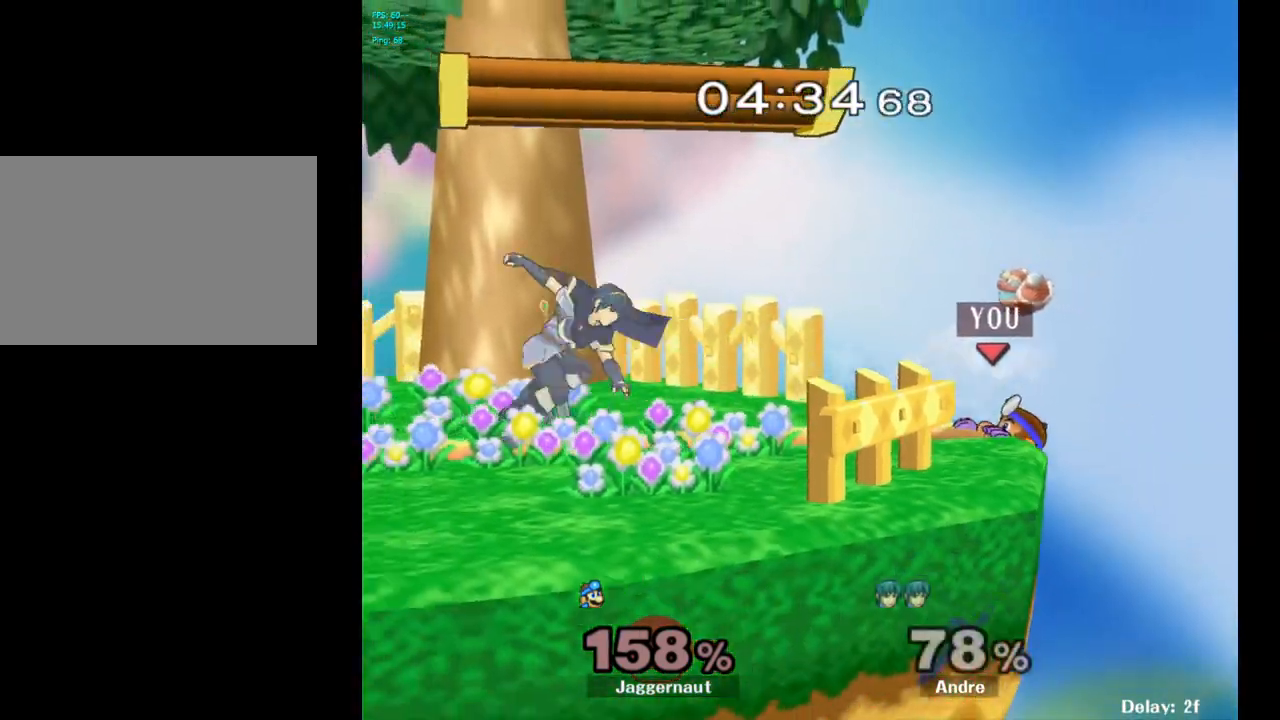
{"buttons": ["A"], "left_stick": "left", "right_stick": "center", "events": [[33, "left_stick", "right"], [133, "left_stick", "left"], [150, "Y", "down"], [217, "left_stick", "center"], [333, "A", "down"], [433, "Y", "up"], [433, "left_stick", "up-left"], [500, "left_stick", "left"]]}
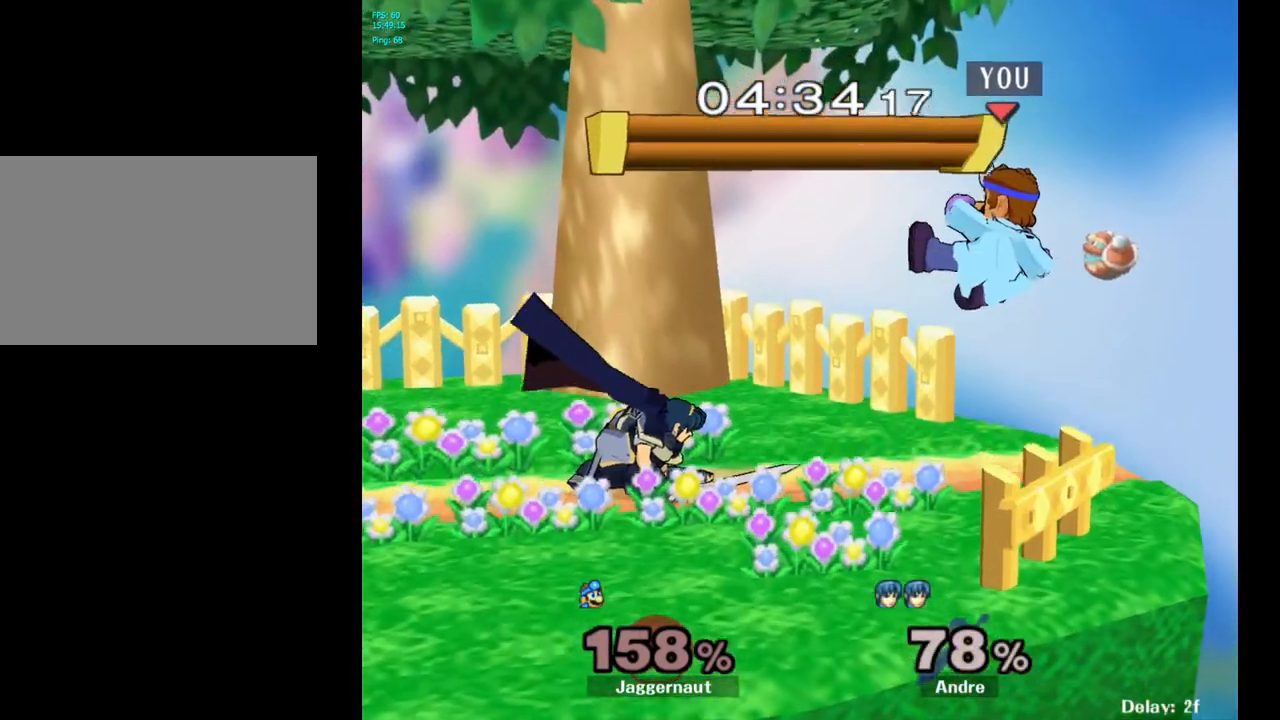
{"buttons": ["R1"], "left_stick": "center", "right_stick": "center", "events": [[67, "A", "up"], [217, "left_stick", "down-left"], [300, "R1", "down"], [467, "left_stick", "center"]]}
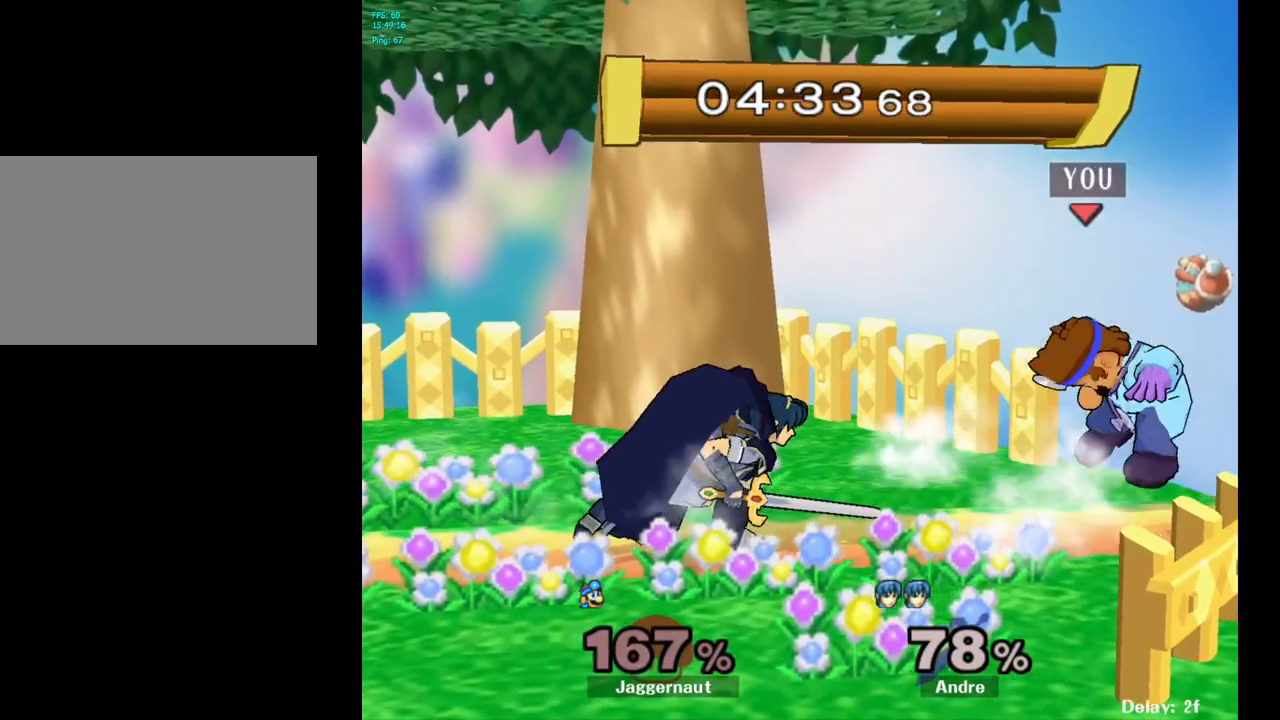
{"buttons": [], "left_stick": "left", "right_stick": "center", "events": [[200, "R1", "up"], [200, "left_stick", "left"]]}
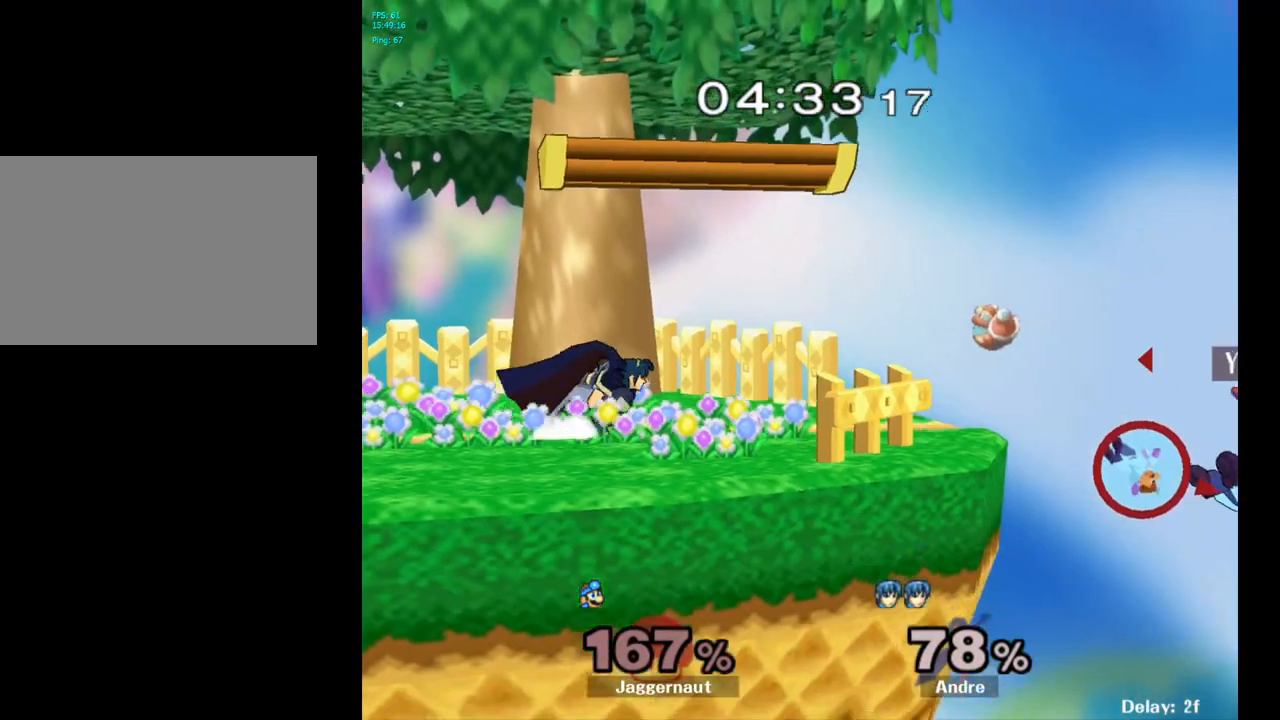
{"buttons": [], "left_stick": "up-left", "right_stick": "center", "events": [[200, "Y", "down"], [267, "Y", "up"], [400, "left_stick", "up-left"]]}
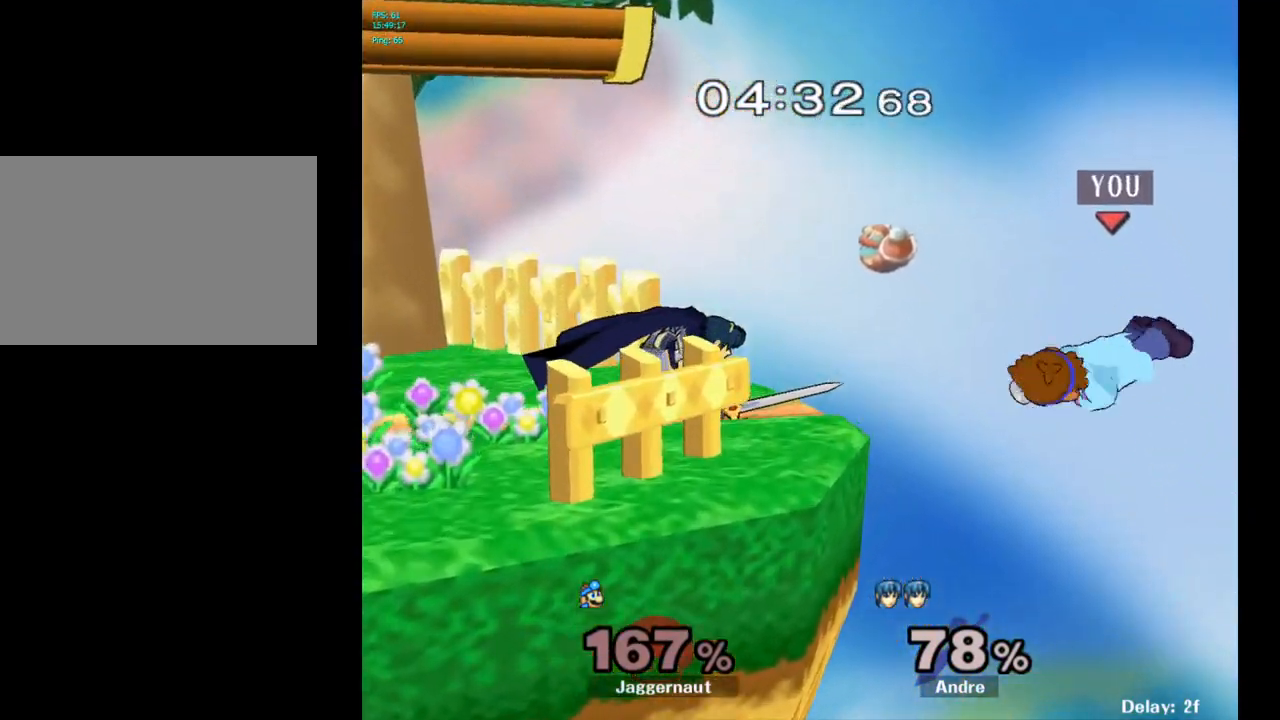
{"buttons": [], "left_stick": "center", "right_stick": "center", "events": [[100, "left_stick", "center"], [167, "left_stick", "down-left"], [367, "left_stick", "center"]]}
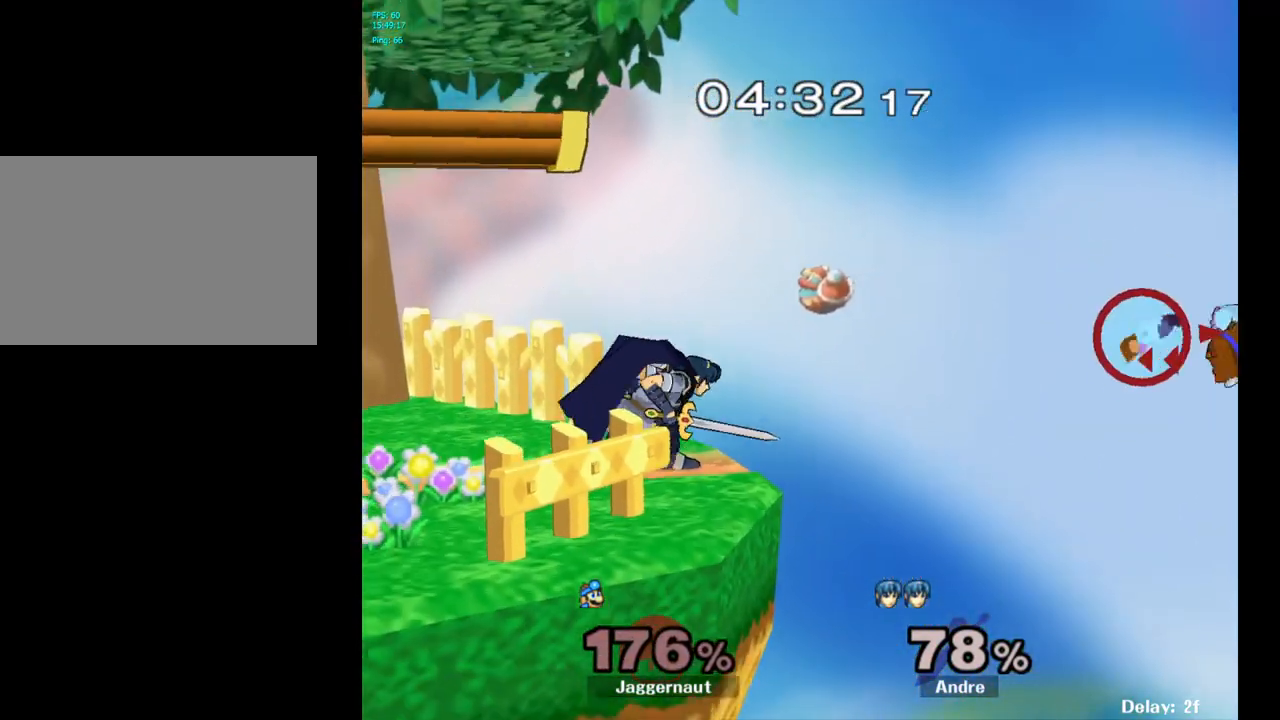
{"buttons": [], "left_stick": "left", "right_stick": "center", "events": [[67, "left_stick", "left"], [100, "Y", "down"], [217, "Y", "up"], [267, "Y", "down"], [417, "Y", "up"]]}
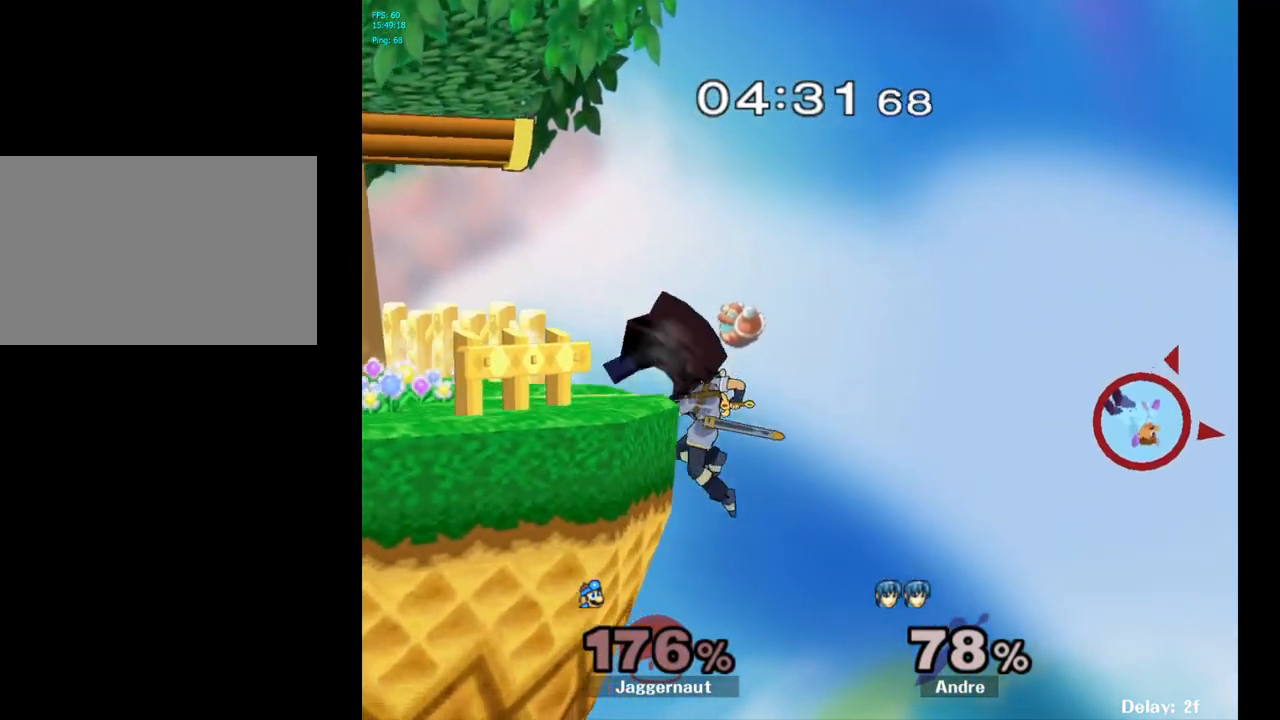
{"buttons": [], "left_stick": "left", "right_stick": "center", "events": []}
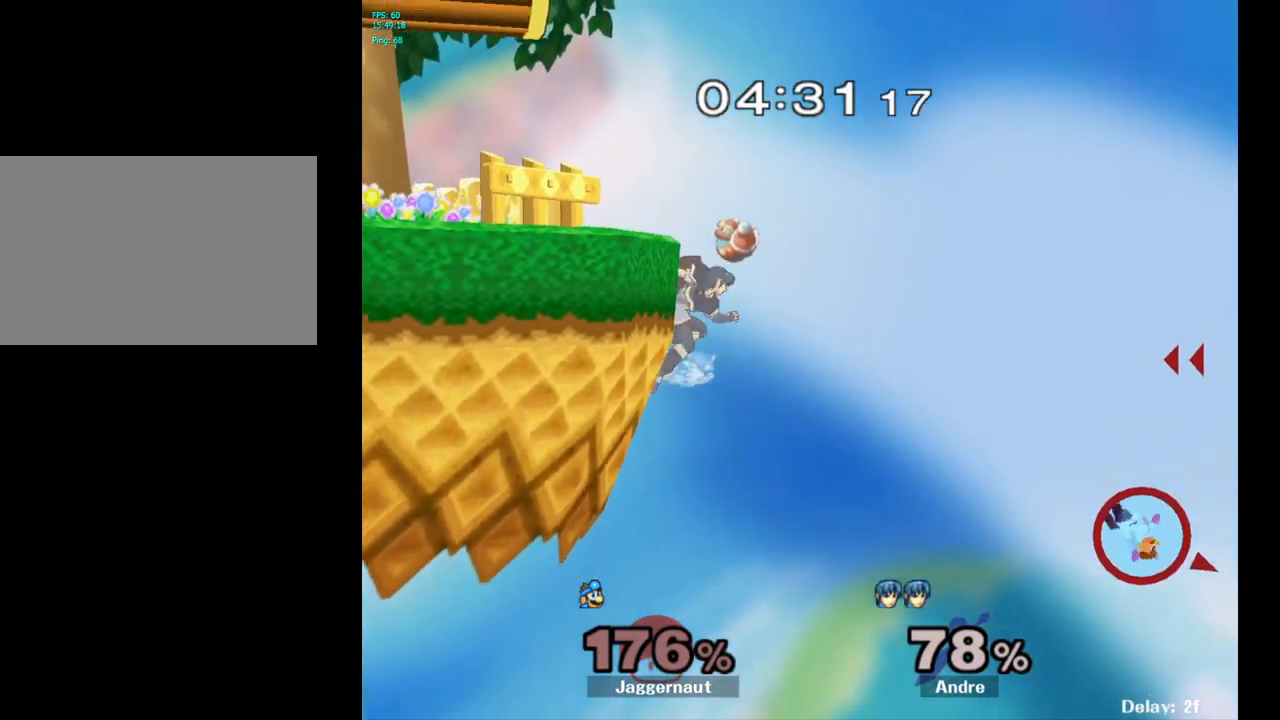
{"buttons": [], "left_stick": "center", "right_stick": "center", "events": [[250, "left_stick", "center"]]}
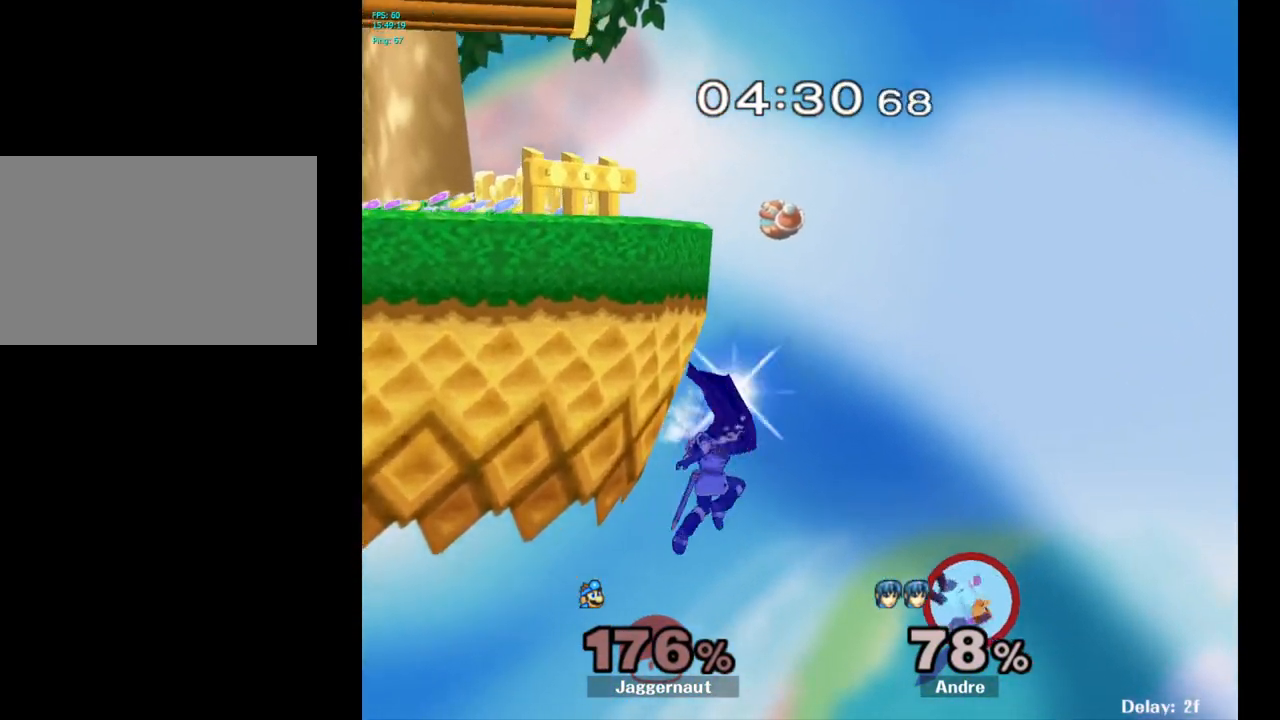
{"buttons": [], "left_stick": "center", "right_stick": "center", "events": []}
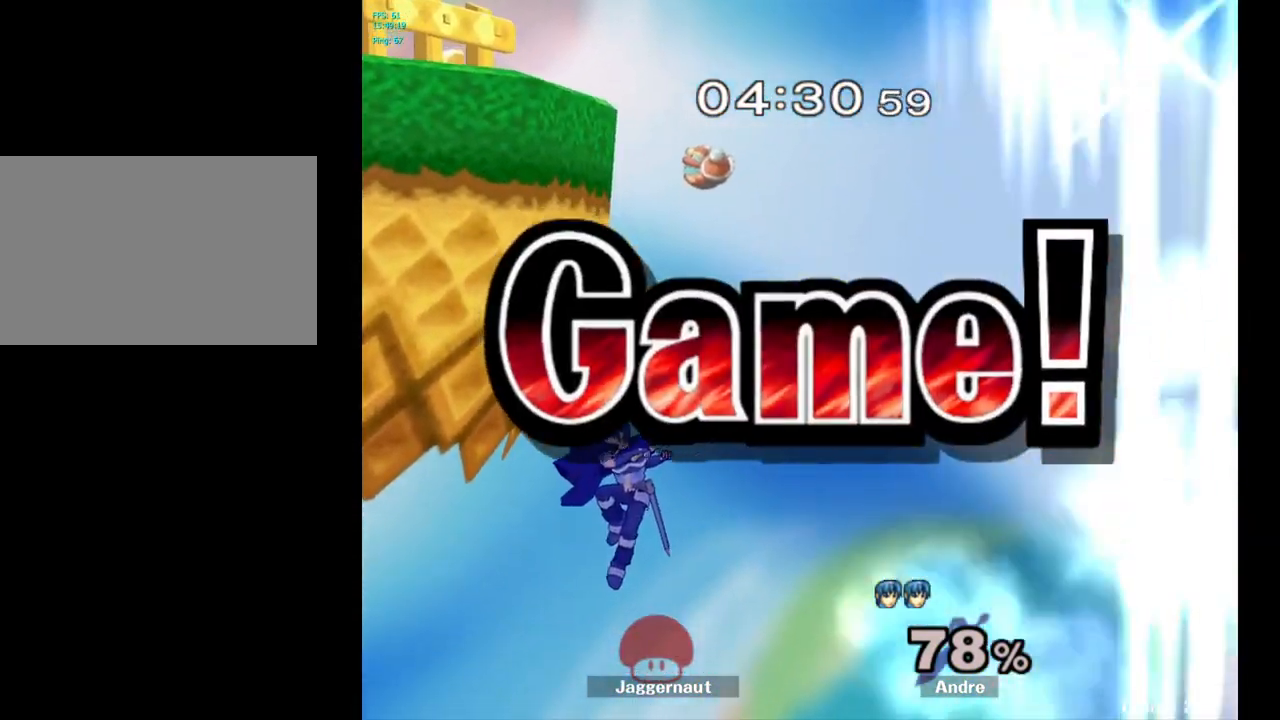
{"buttons": [], "left_stick": "center", "right_stick": "center", "events": []}
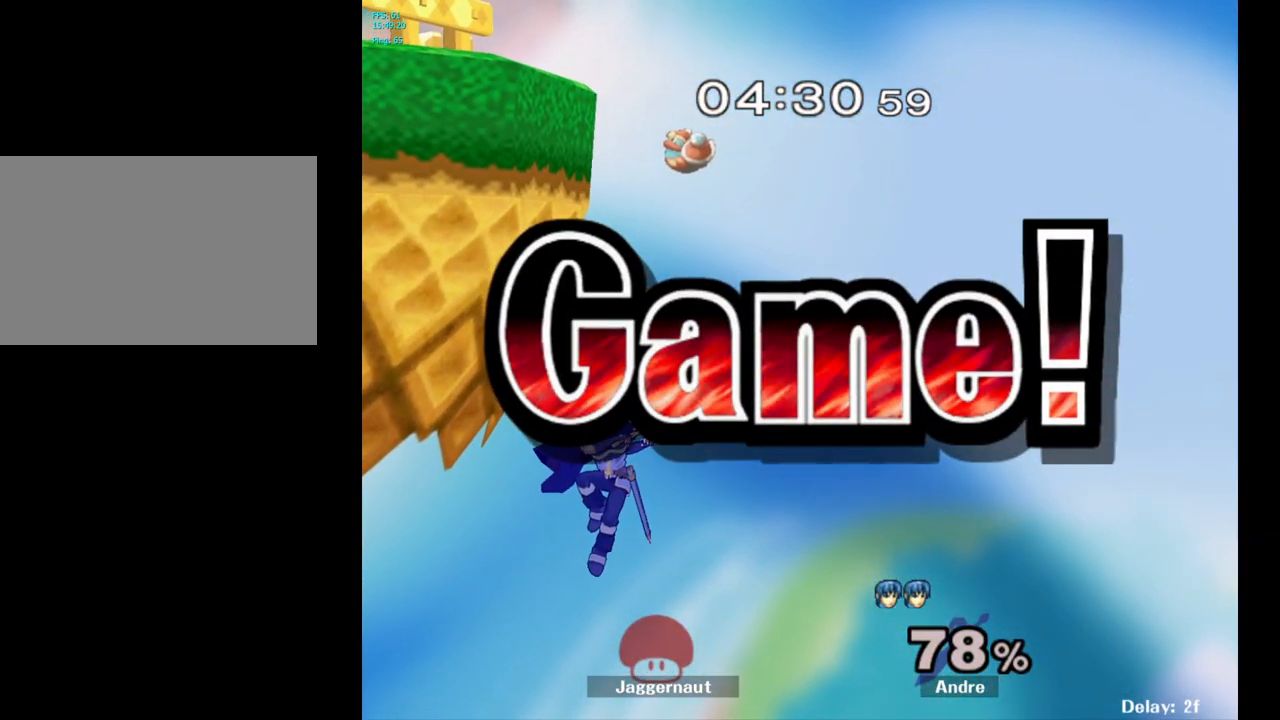
{"buttons": [], "left_stick": "center", "right_stick": "center", "events": []}
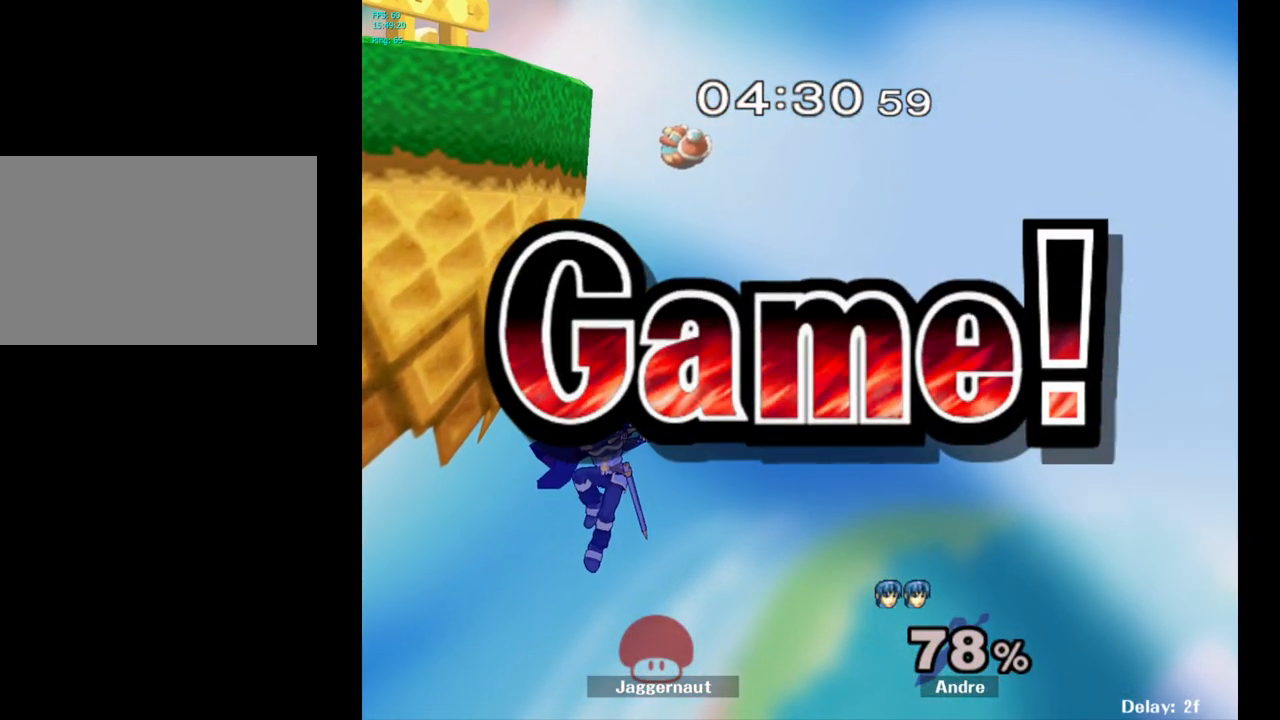
{"buttons": ["START"], "left_stick": "center", "right_stick": "center", "events": [[150, "START", "down"], [333, "START", "up"], [467, "START", "down"]]}
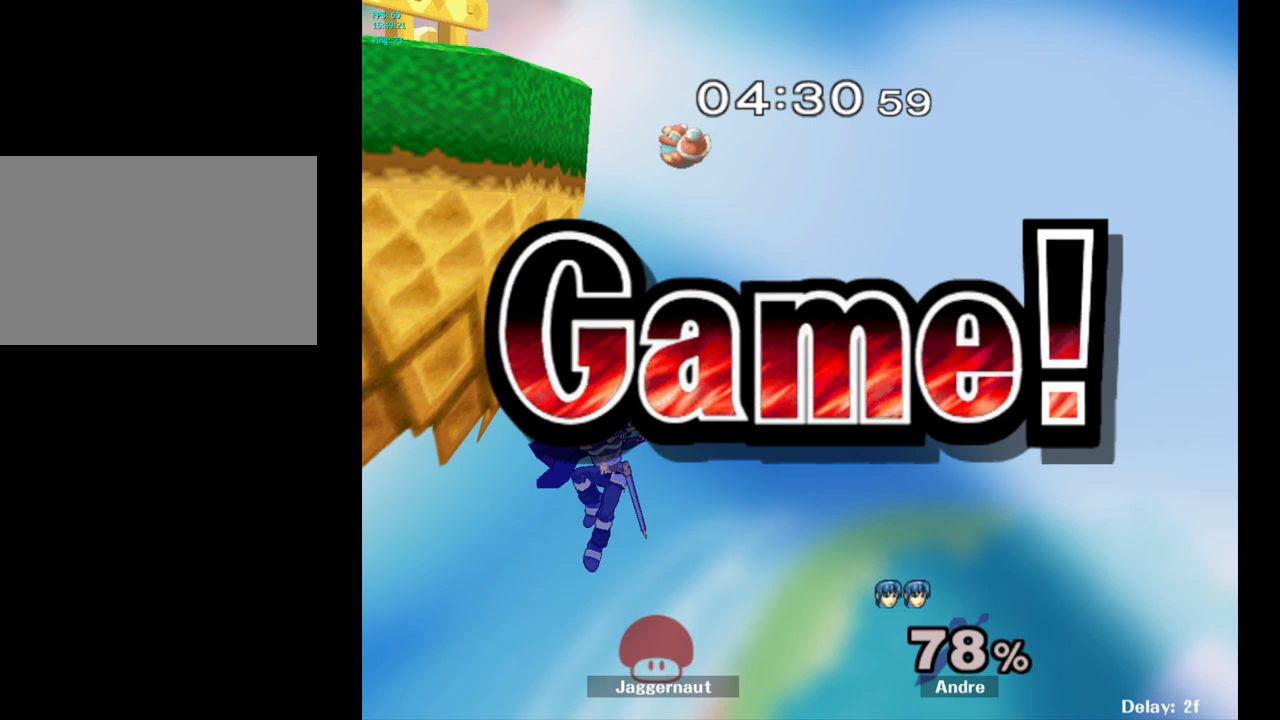
{"buttons": [], "left_stick": "center", "right_stick": "center", "events": [[300, "START", "up"], [383, "START", "down"], [500, "START", "up"]]}
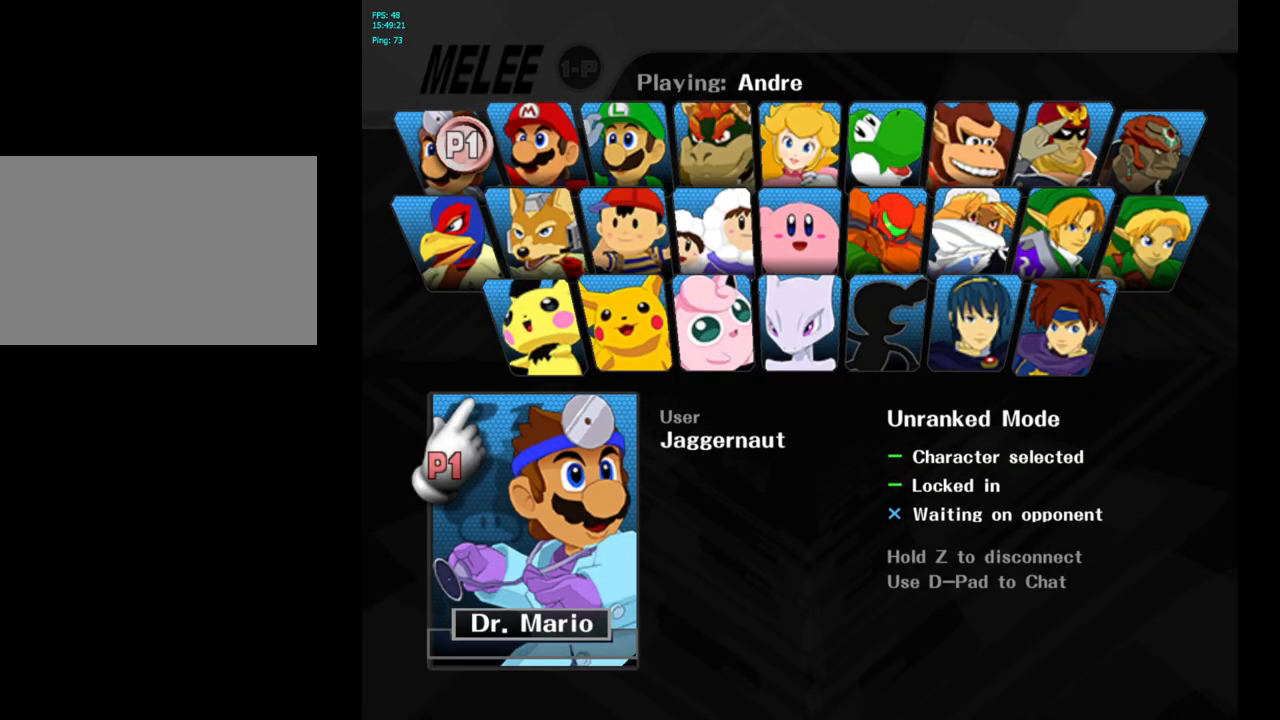
{"buttons": [], "left_stick": "center", "right_stick": "center", "events": []}
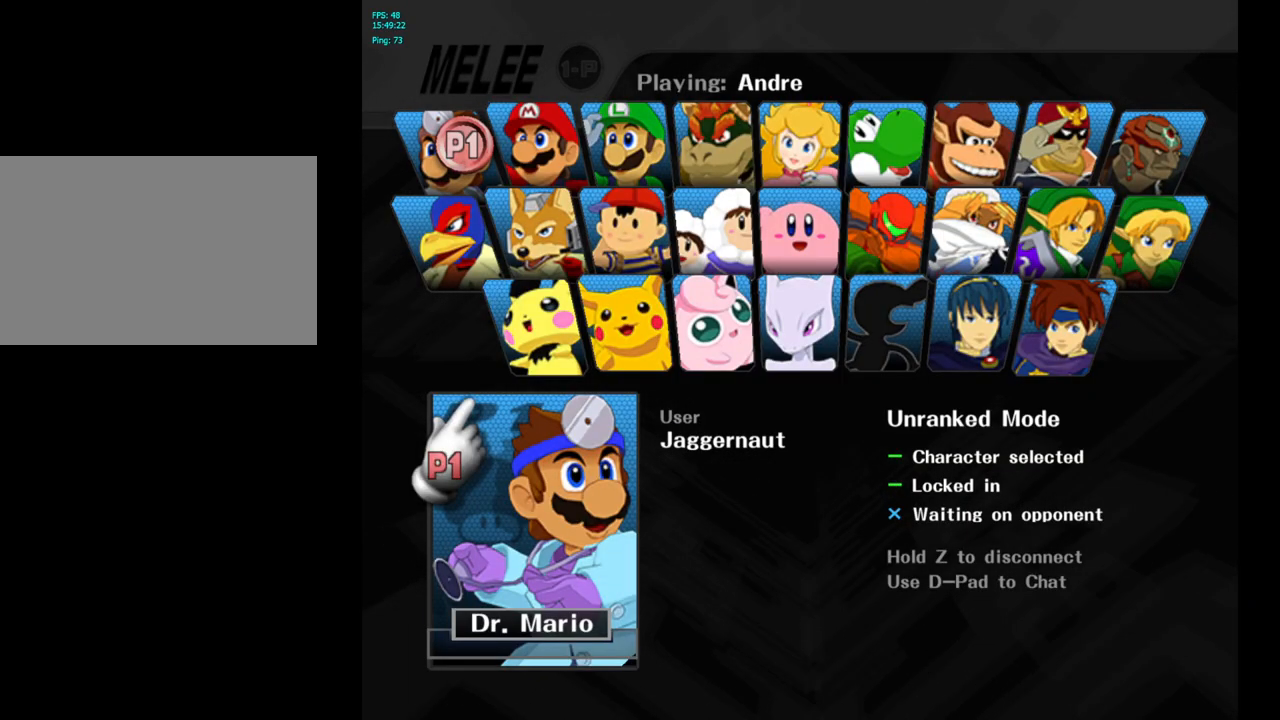
{"buttons": [], "left_stick": "center", "right_stick": "center", "events": []}
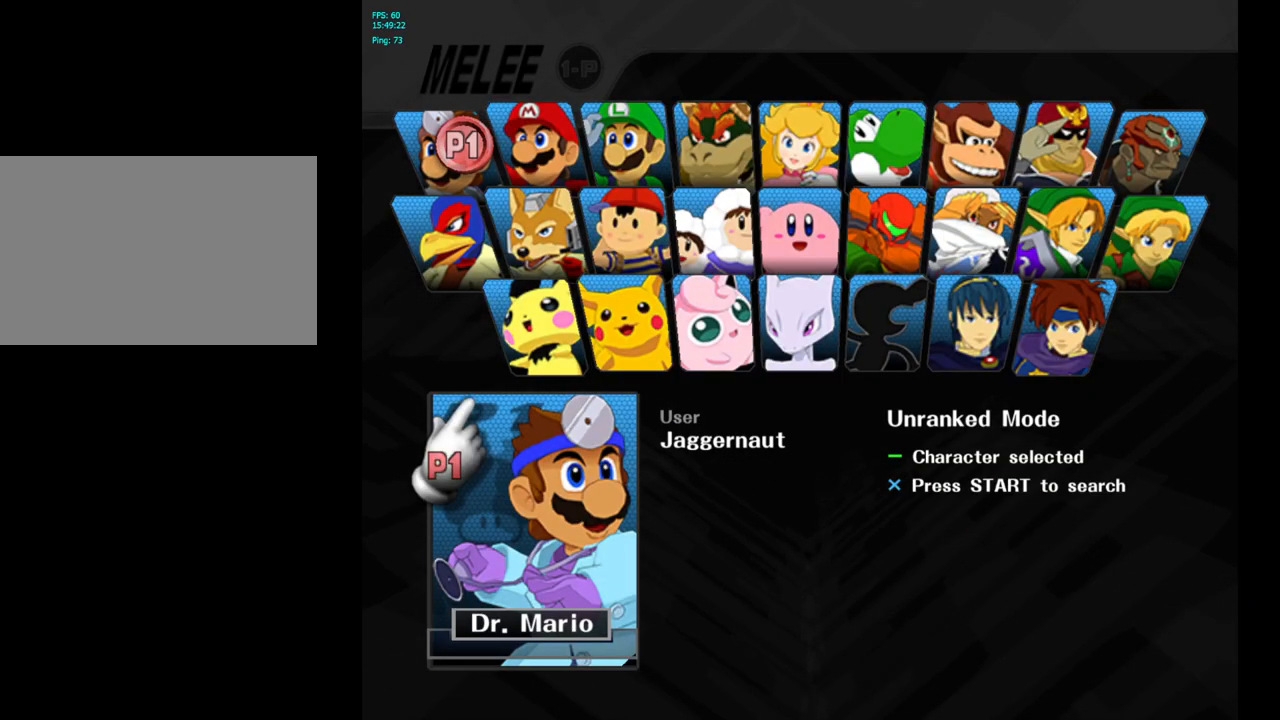
{"buttons": ["START"], "left_stick": "center", "right_stick": "center", "events": [[450, "START", "down"]]}
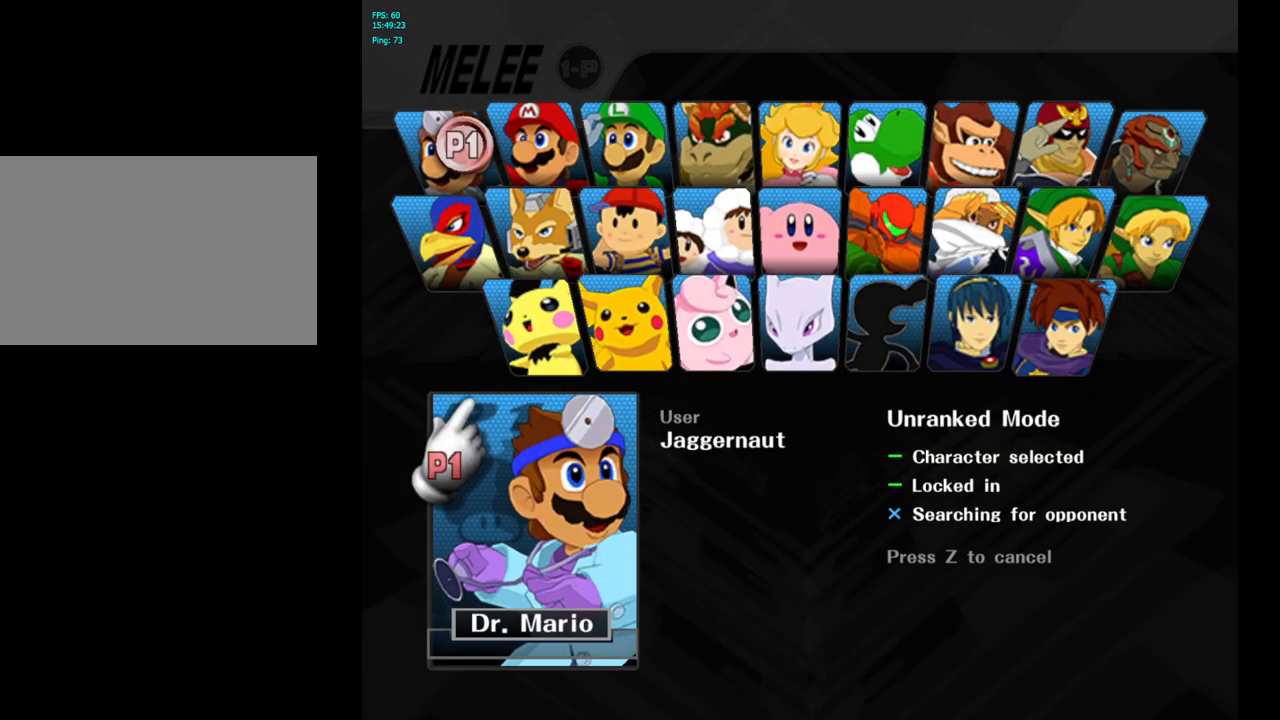
{"buttons": [], "left_stick": "center", "right_stick": "center", "events": [[117, "START", "up"]]}